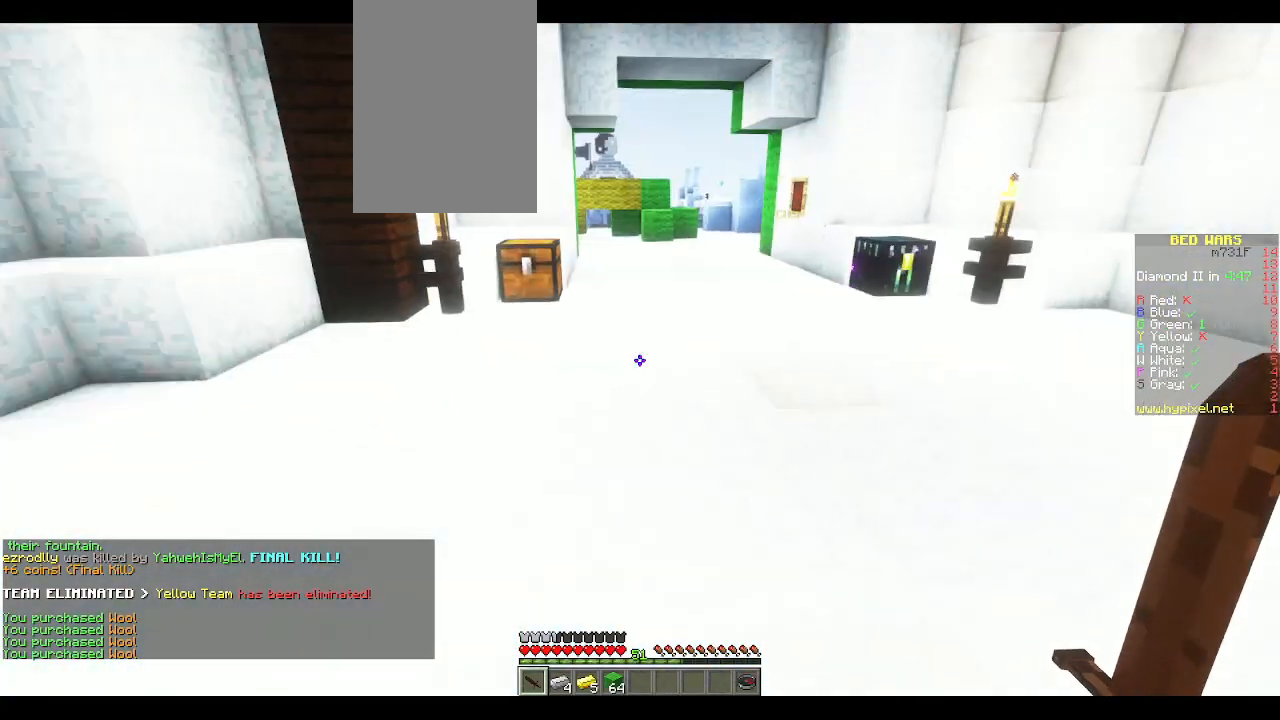
Gameplay with keyboard and mouse; each line is a JSON object with the keys and mouse buttons held at the frame after it. "events" lists presses ("down") and releases ("up") of "a", "d", "s", "space", "w", "mouse_left" and "mouse_right" between this image and that frame as [ms after this image, input, new state], when the widget could be followed in between. "mouse_left", "mouse_right" = the "left", "right" buttons of the "mouse" list. No other keys are recorded. Fast repeated clicks can show as one long hold. Mouse movement is not recorded.
{"keys": ["s"], "mouse": [], "events": [[17, "w", "up"], [100, "s", "down"], [400, "d", "up"]]}
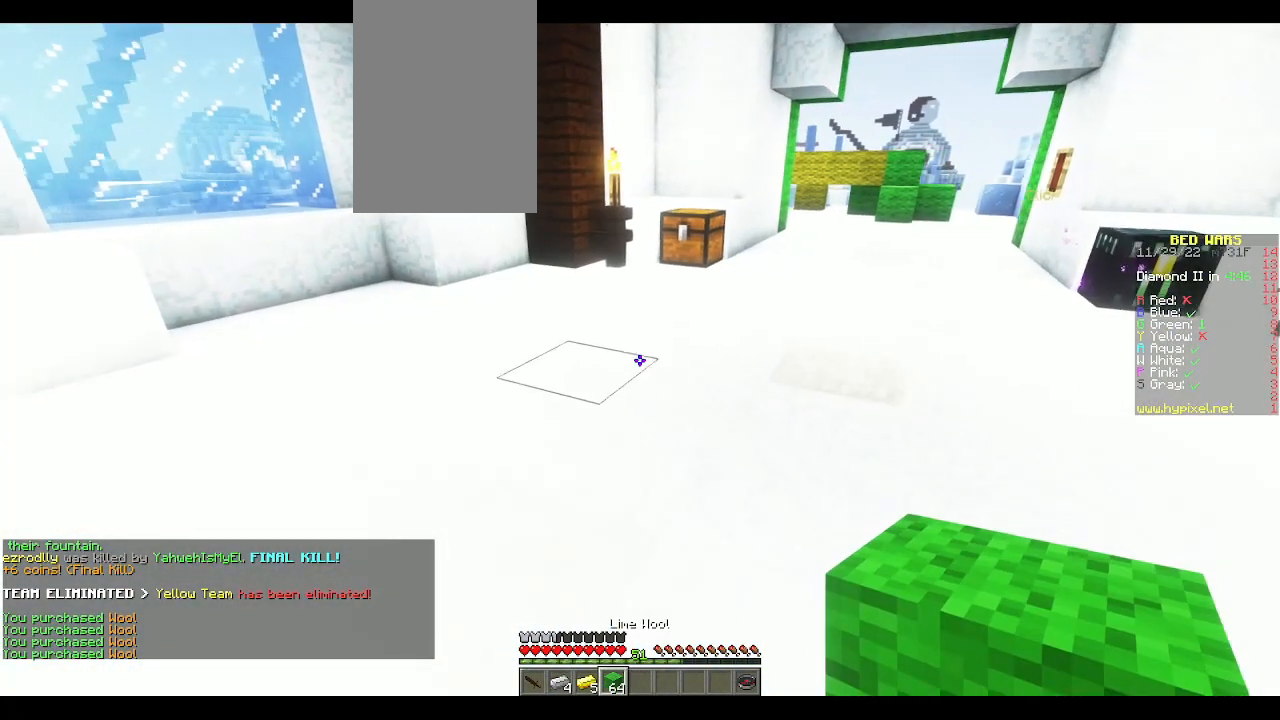
{"keys": ["a", "s"], "mouse": [], "events": [[117, "a", "down"]]}
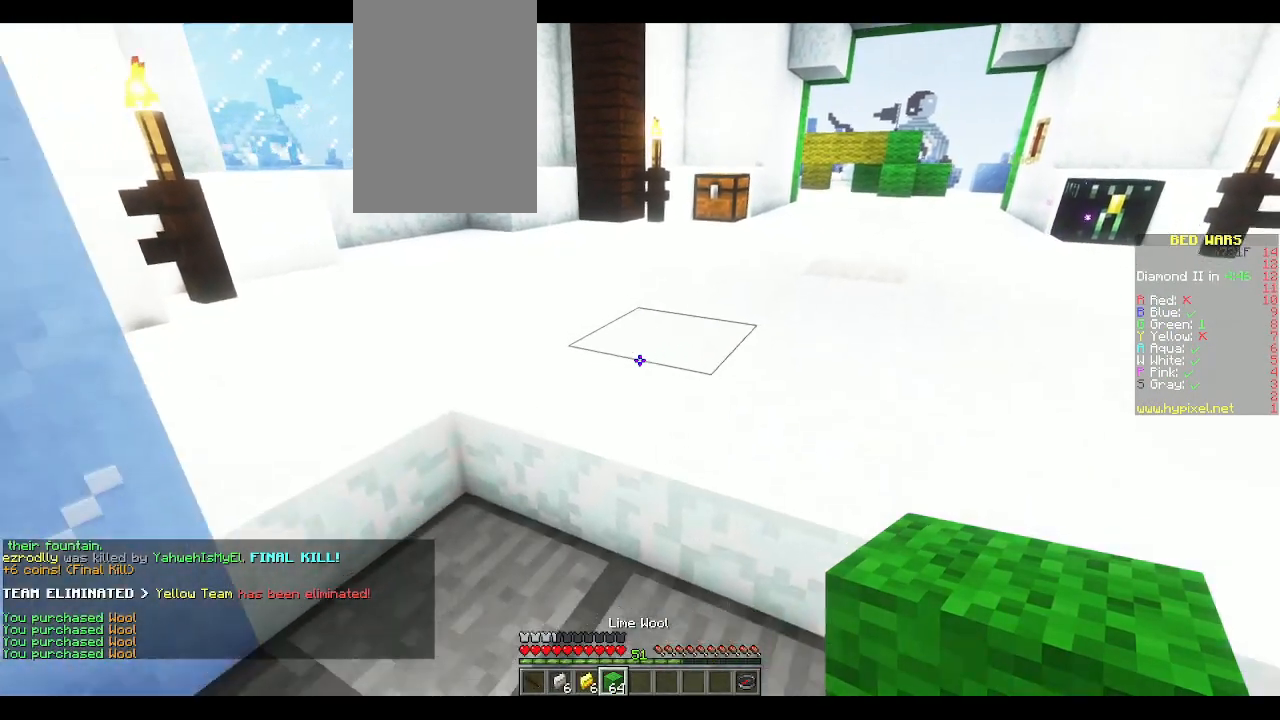
{"keys": ["d", "w"], "mouse": [], "events": [[17, "a", "up"], [17, "d", "down"], [17, "s", "up"], [133, "w", "down"], [167, "d", "up"], [500, "d", "down"]]}
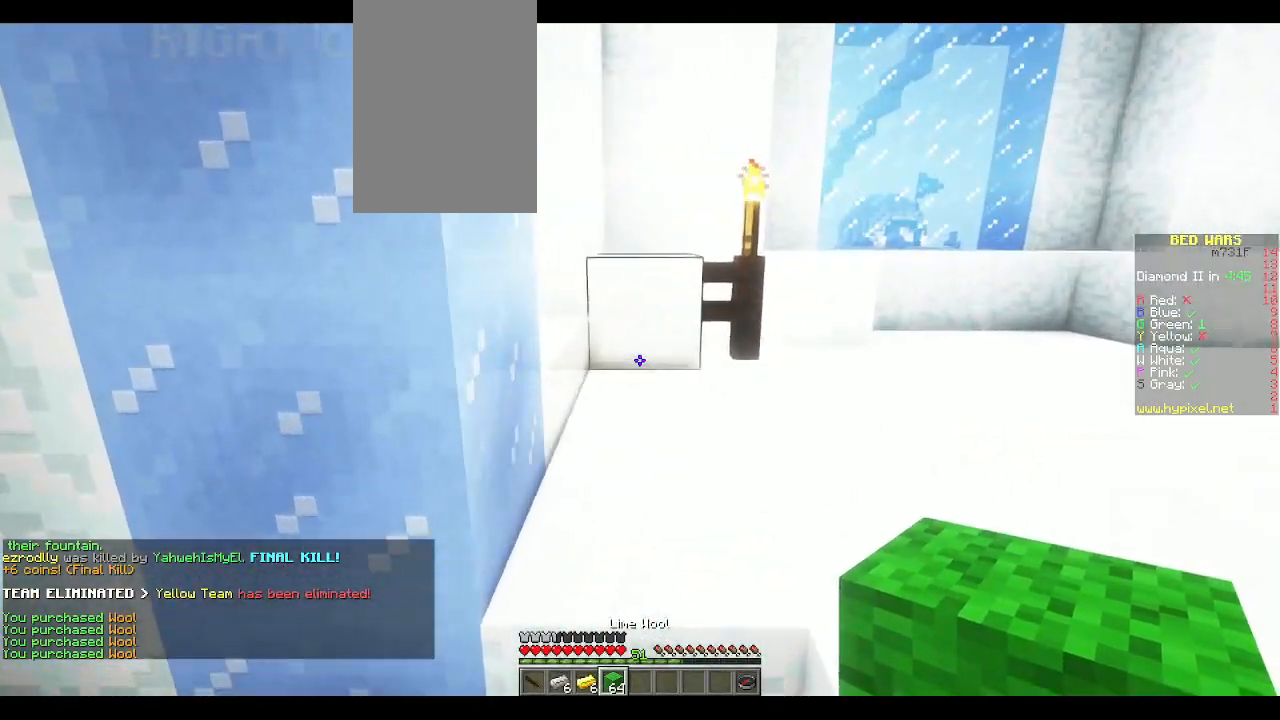
{"keys": [], "mouse": ["right"], "events": [[317, "d", "up"], [383, "w", "up"], [467, "mouse_right", "down"]]}